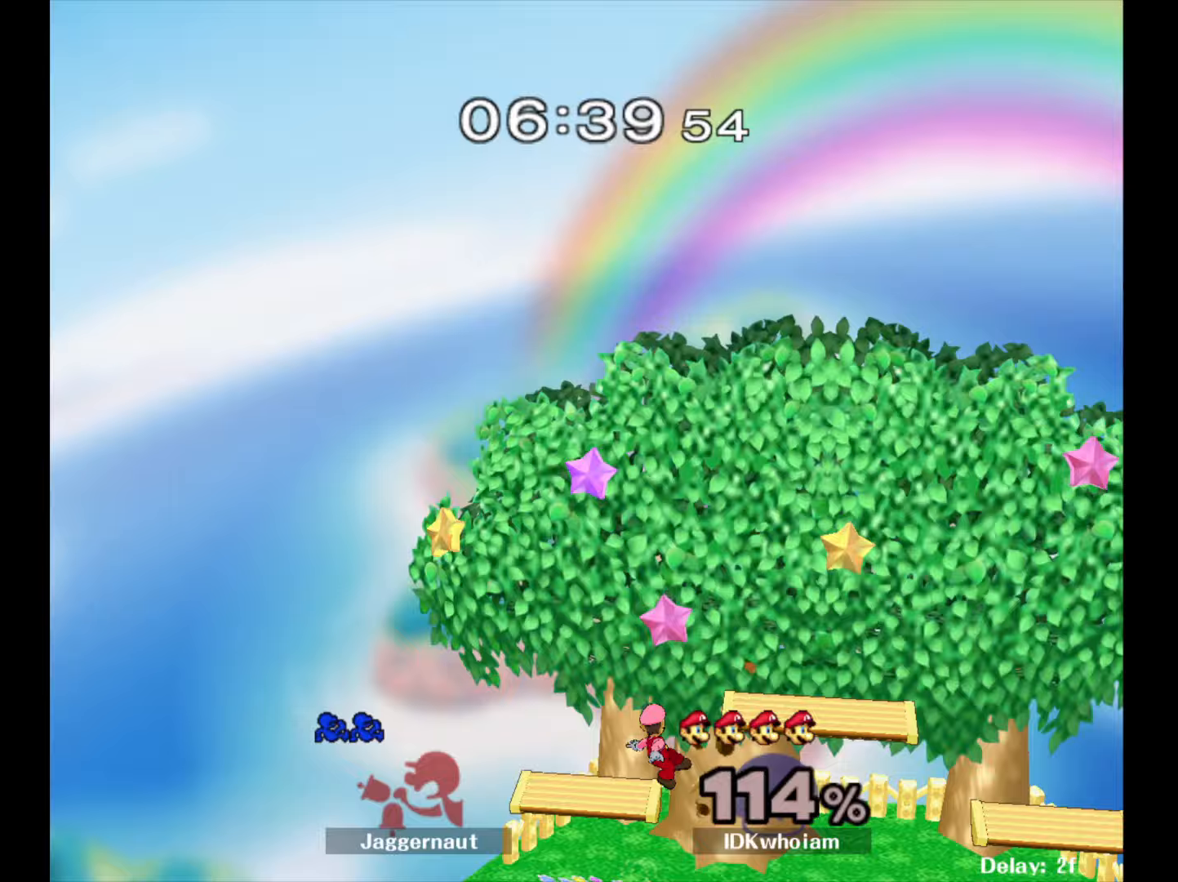
Gameplay with a controller (Nintendo layout); each line is a JSON object with the inputs held at the frame after it (dt_ms = milliseconds from this image to that frame). "events" lists button and stick changes between this image and that frame as [ms after this image, input, new state], when the widget could be followed in between. Not read: L3 R3.
{"dt_ms": 333, "buttons": [], "left_stick": "right", "right_stick": "center", "events": [[117, "L1", "up"], [117, "R1", "up"], [133, "left_stick", "center"], [250, "left_stick", "right"]]}
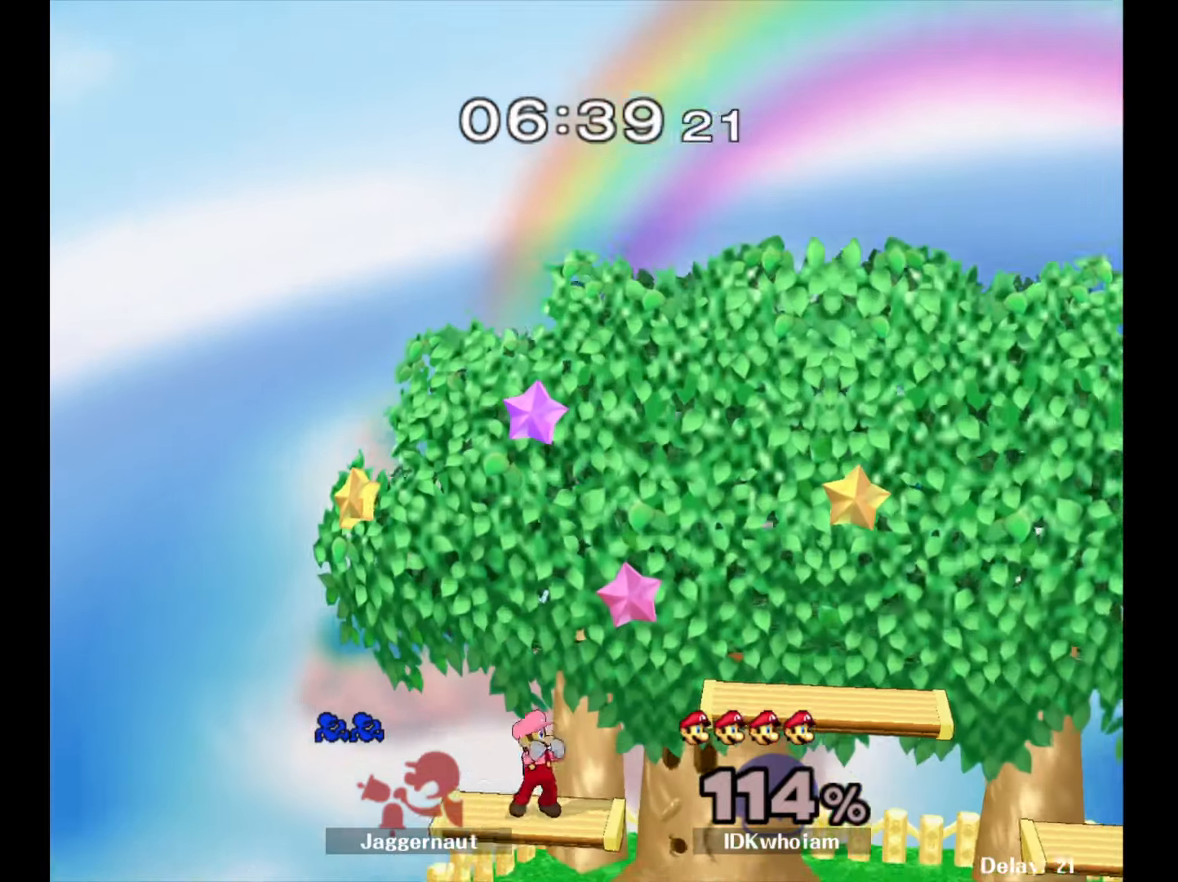
{"dt_ms": 500, "buttons": [], "left_stick": "center", "right_stick": "center", "events": [[100, "left_stick", "center"], [200, "L1", "down"], [200, "left_stick", "right"], [217, "R1", "down"], [417, "L1", "up"], [434, "R1", "up"], [450, "left_stick", "center"]]}
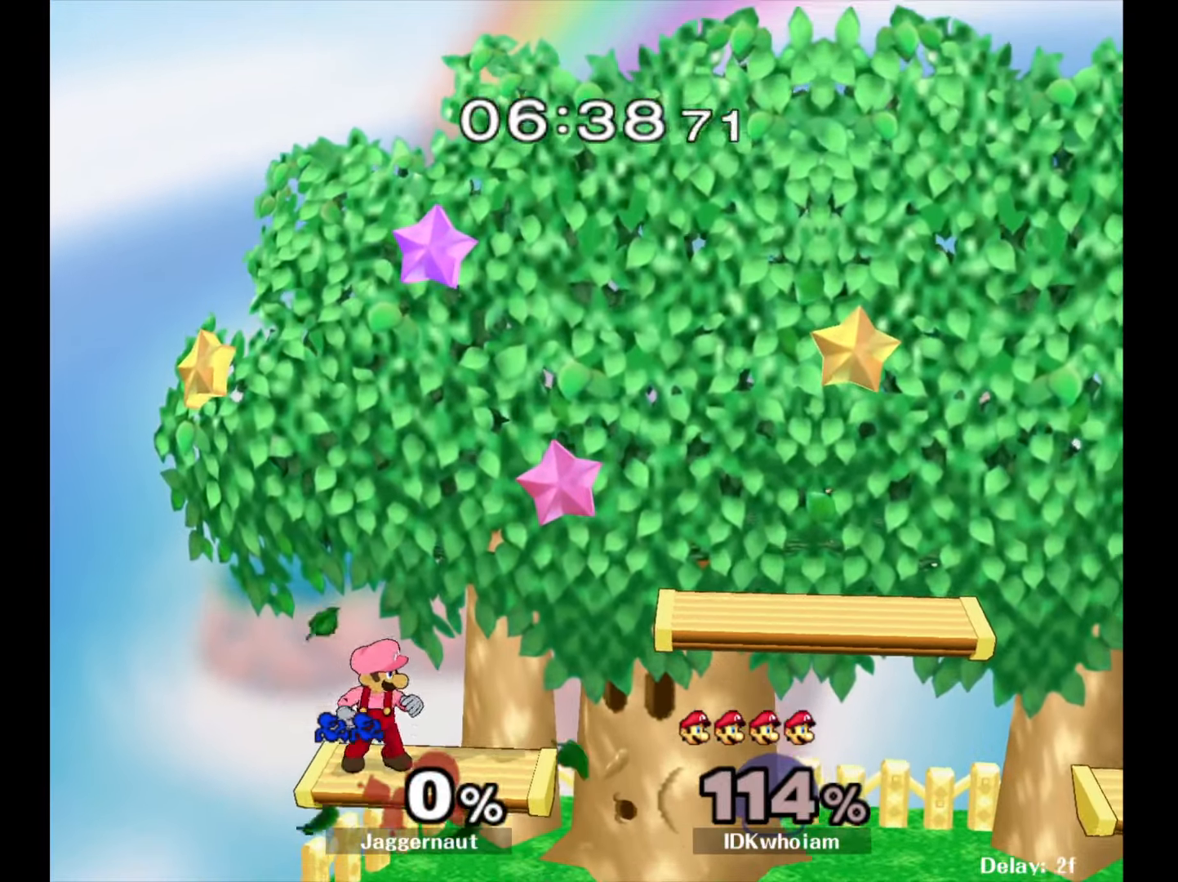
{"dt_ms": 500, "buttons": [], "left_stick": "left", "right_stick": "center", "events": [[117, "left_stick", "left"]]}
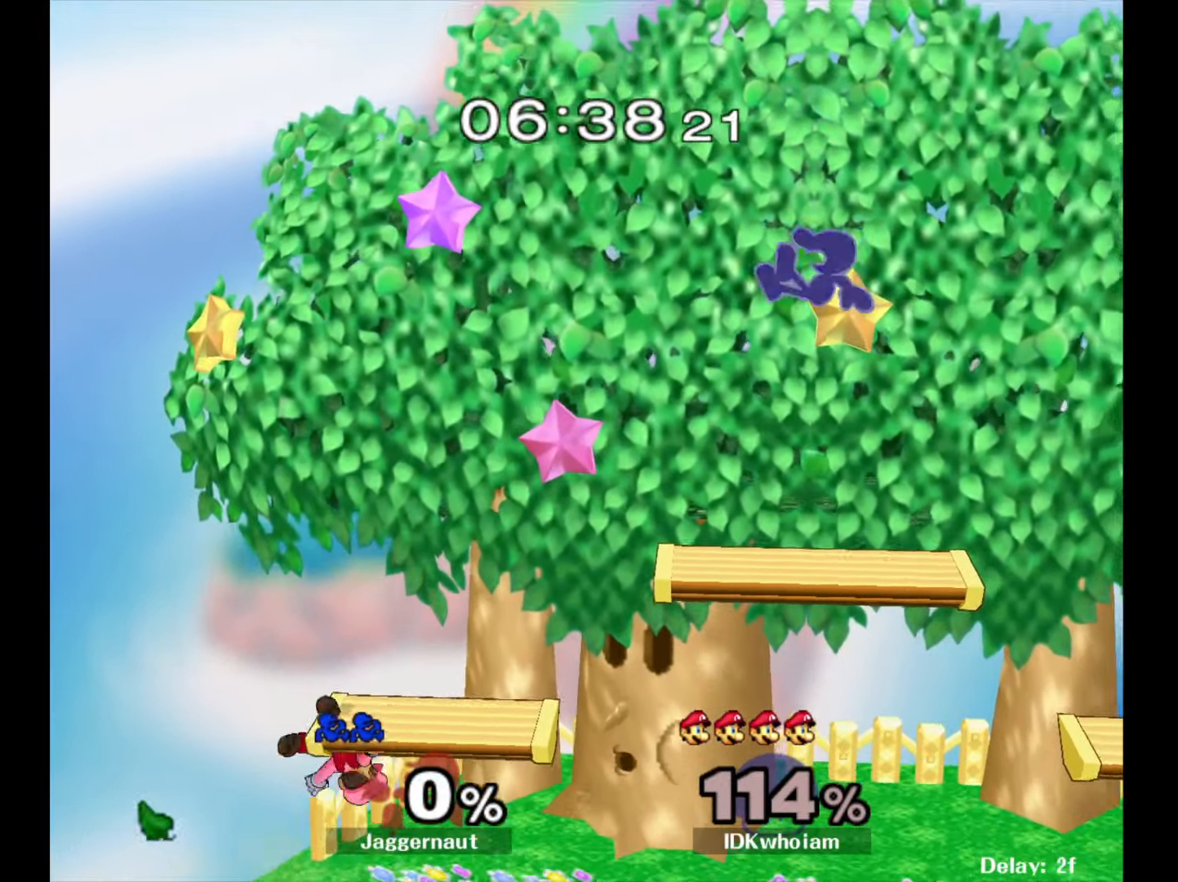
{"dt_ms": 500, "buttons": [], "left_stick": "down-right", "right_stick": "center", "events": [[117, "left_stick", "down-left"], [500, "left_stick", "down-right"]]}
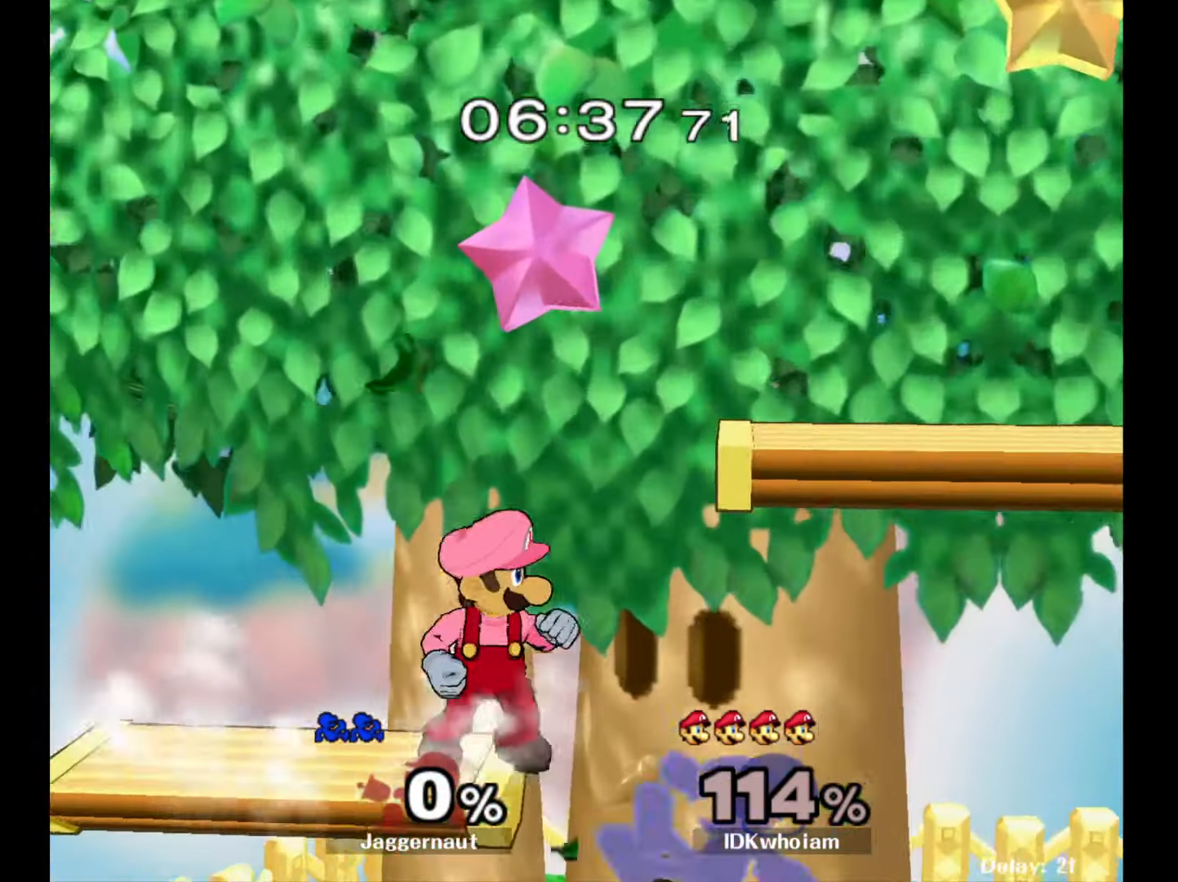
{"dt_ms": 500, "buttons": [], "left_stick": "right", "right_stick": "center", "events": [[167, "left_stick", "center"], [384, "left_stick", "right"]]}
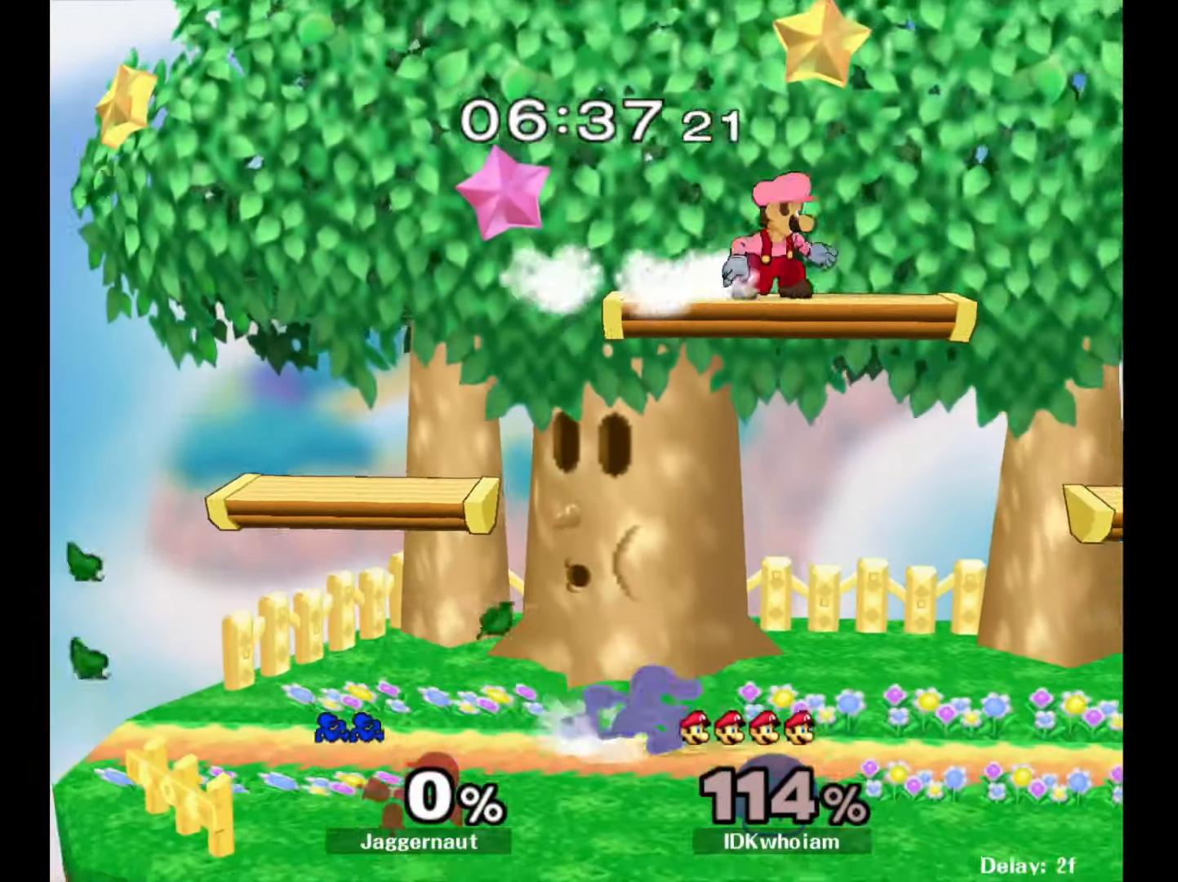
{"dt_ms": 500, "buttons": [], "left_stick": "up-left", "right_stick": "center", "events": [[50, "left_stick", "center"], [100, "Y", "down"], [200, "A", "down"], [250, "Y", "up"], [350, "left_stick", "right"], [367, "A", "up"], [484, "left_stick", "up-left"]]}
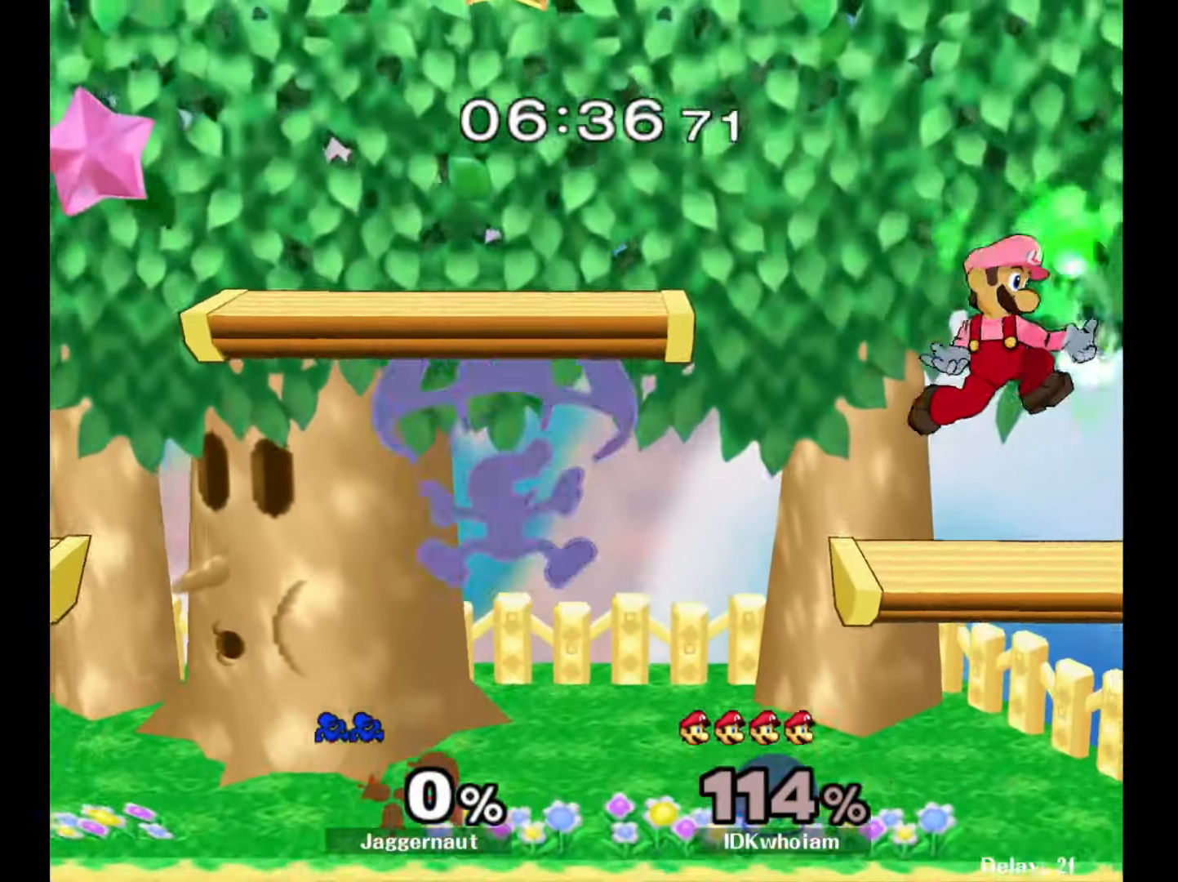
{"dt_ms": 500, "buttons": [], "left_stick": "right", "right_stick": "center", "events": [[167, "left_stick", "right"]]}
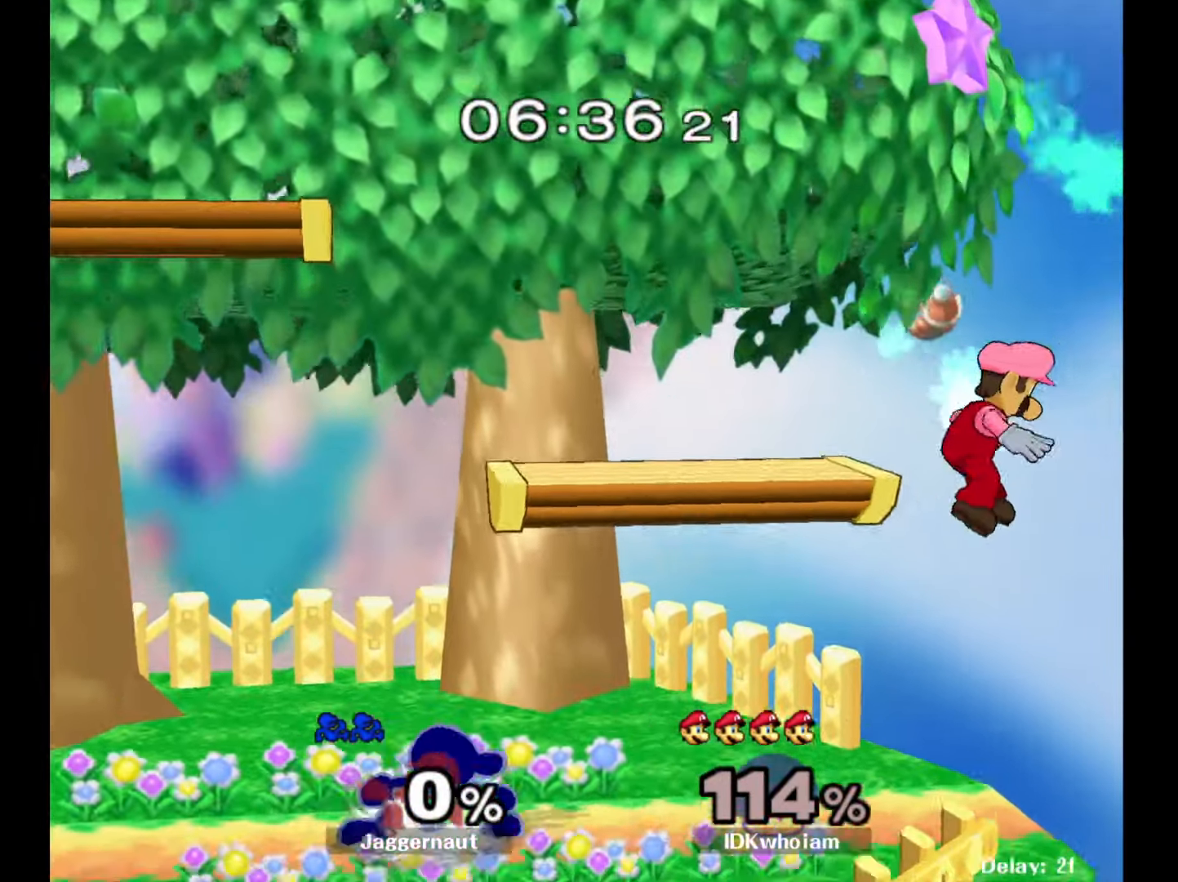
{"dt_ms": 500, "buttons": [], "left_stick": "right", "right_stick": "center", "events": [[17, "left_stick", "center"], [117, "Y", "down"], [184, "Y", "up"], [217, "left_stick", "right"], [284, "A", "down"], [434, "A", "up"]]}
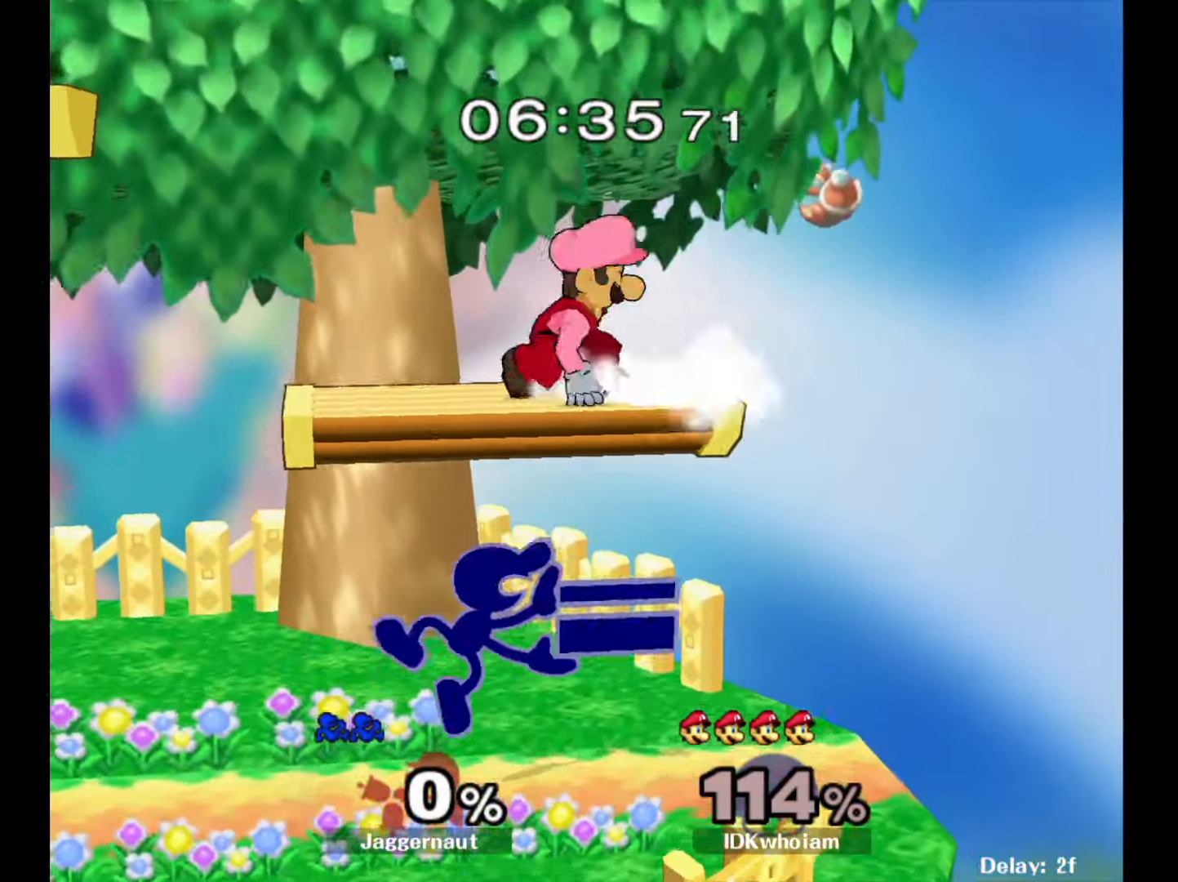
{"dt_ms": 500, "buttons": [], "left_stick": "center", "right_stick": "center", "events": [[134, "left_stick", "down"], [167, "R1", "down"], [284, "R1", "up"], [284, "left_stick", "center"]]}
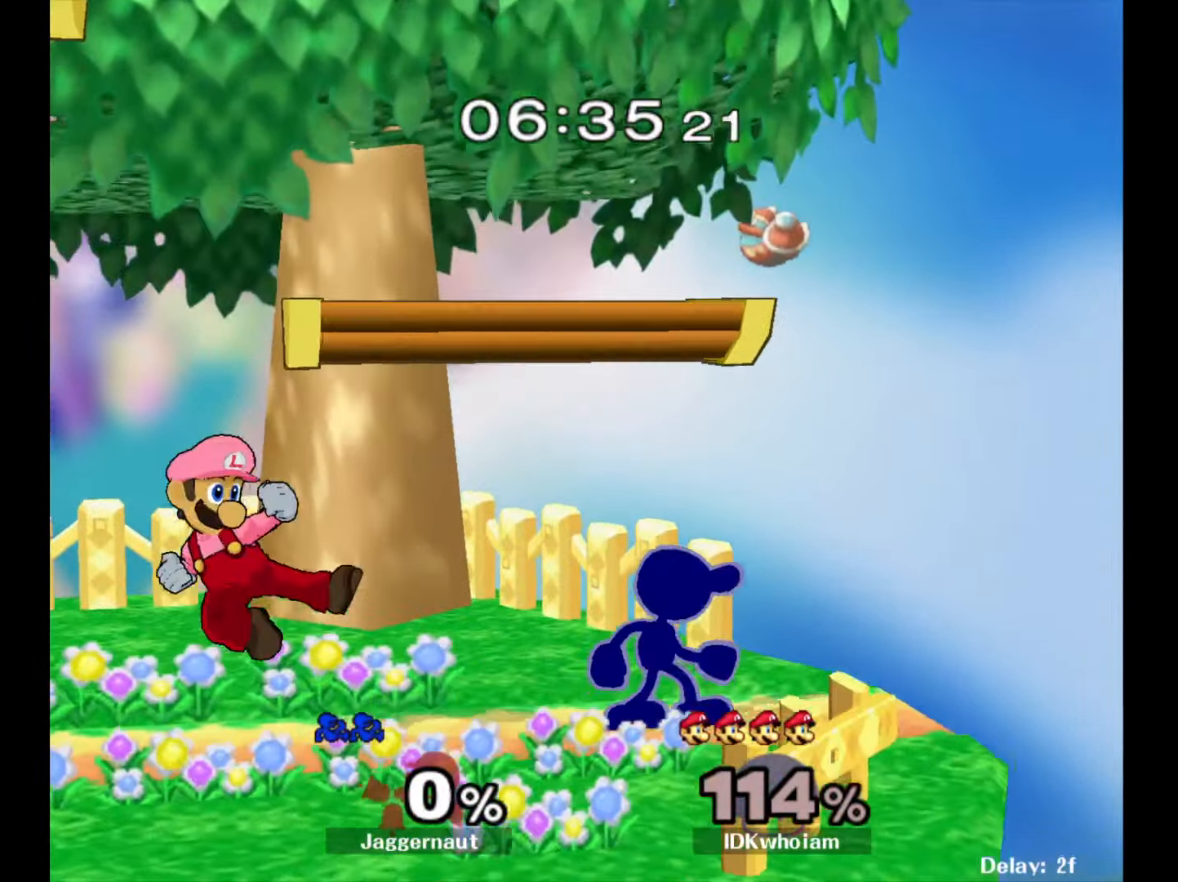
{"dt_ms": 500, "buttons": [], "left_stick": "center", "right_stick": "center", "events": [[34, "left_stick", "left"], [234, "A", "down"], [317, "left_stick", "center"], [434, "A", "up"]]}
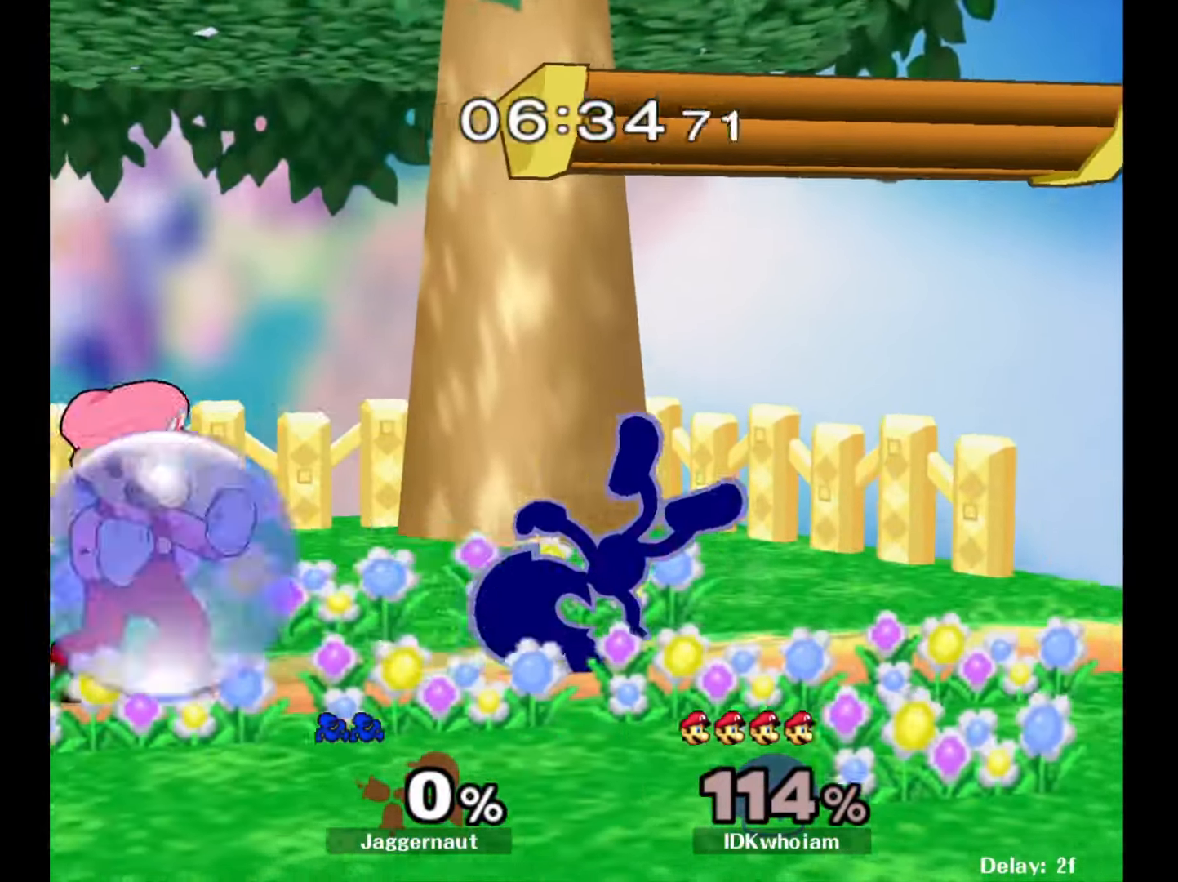
{"dt_ms": 500, "buttons": ["R1"], "left_stick": "center", "right_stick": "center", "events": [[184, "R1", "down"]]}
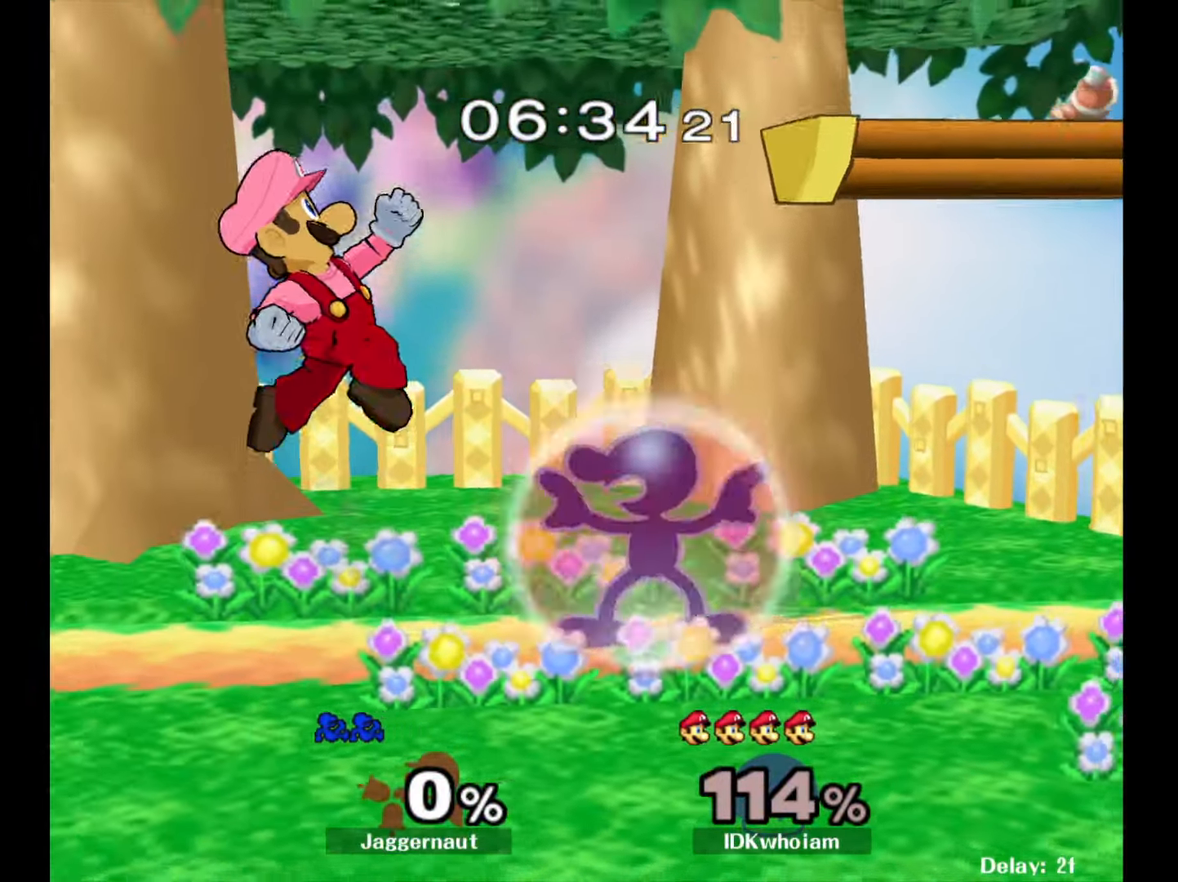
{"dt_ms": 500, "buttons": [], "left_stick": "up-left", "right_stick": "center", "events": [[67, "Y", "down"], [284, "Y", "up"], [300, "R1", "up"], [367, "right_stick", "down"], [400, "left_stick", "up-left"], [450, "right_stick", "center"]]}